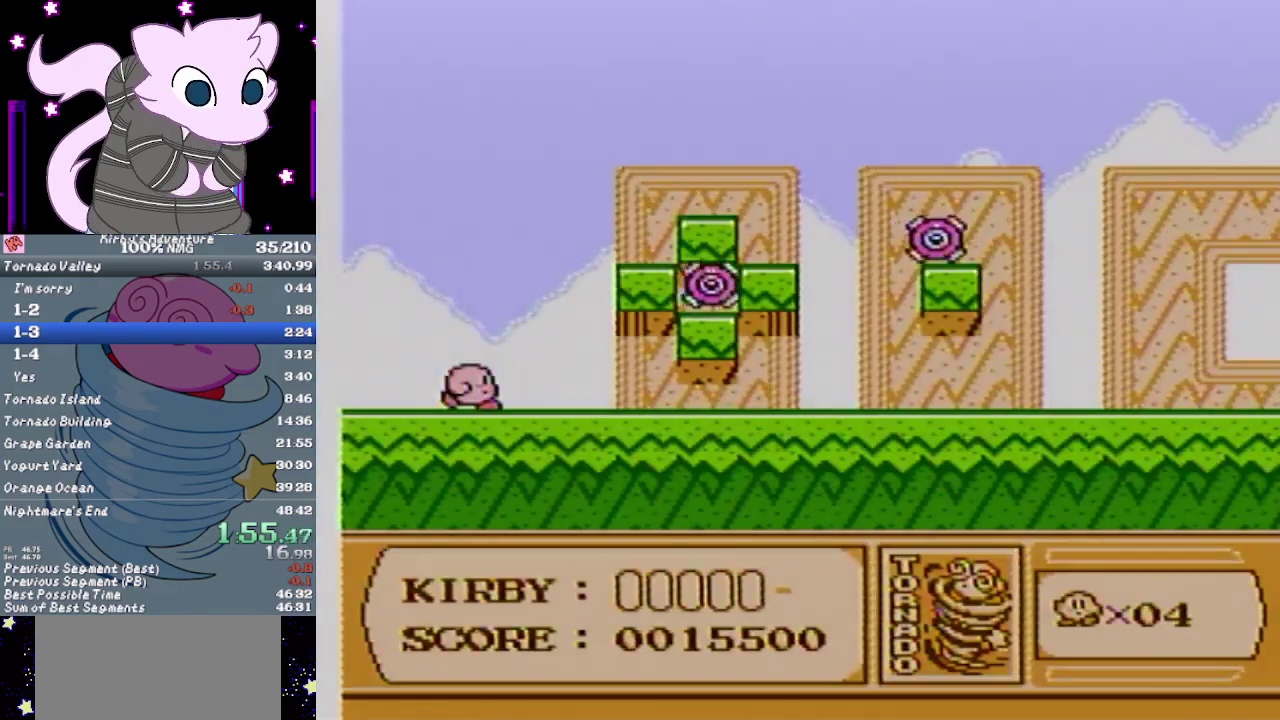
Gameplay with a controller (Nintendo layout); each line is a JSON object with the inputs held at the frame after it. "events" lists button and stick changes between this image and that frame as [ms after this image, input, new state], when the widget could be followed in between. Not read: L3 R3.
{"buttons": ["DPAD_RIGHT"], "events": [[50, "B", "down"], [150, "B", "up"]]}
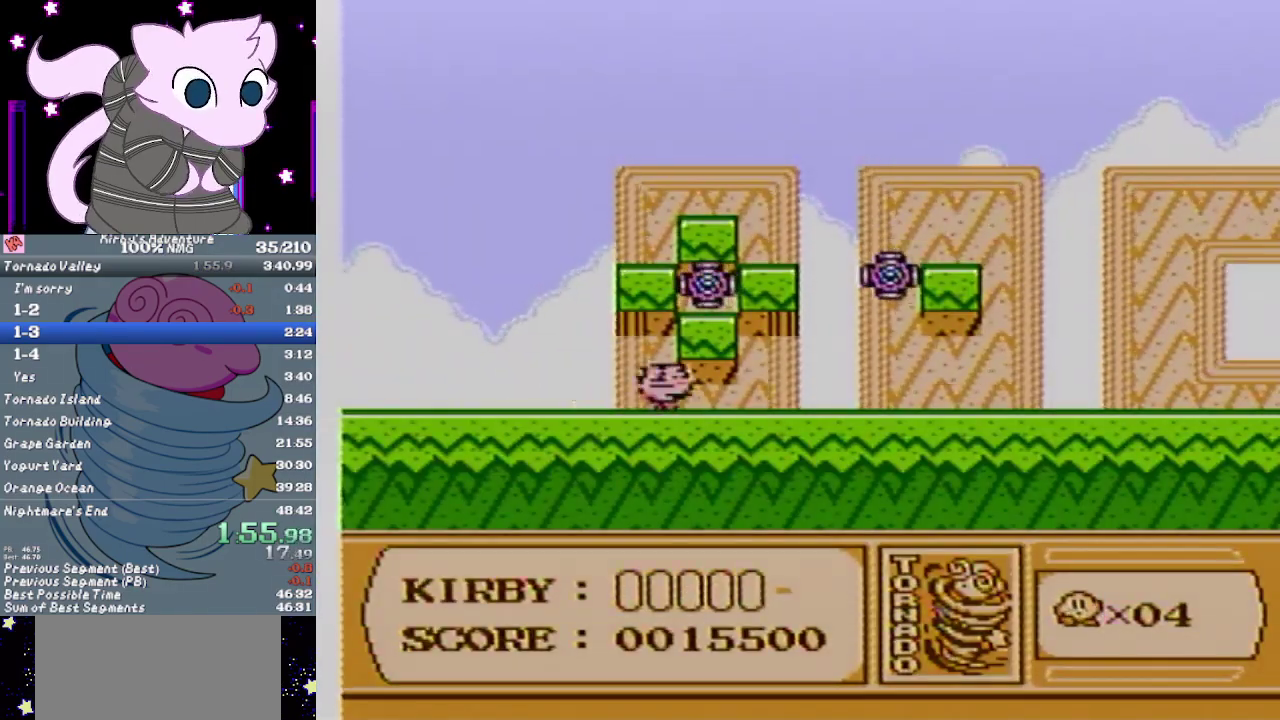
{"buttons": ["DPAD_RIGHT"], "events": []}
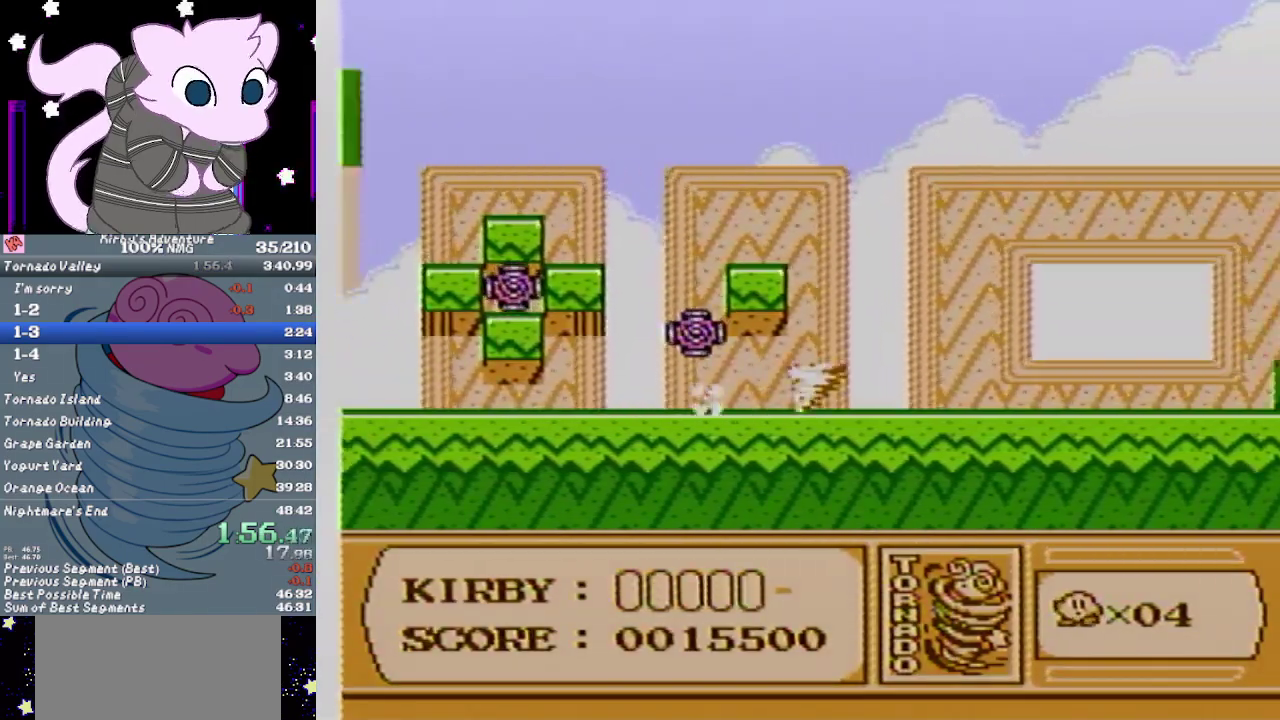
{"buttons": ["DPAD_RIGHT"], "events": []}
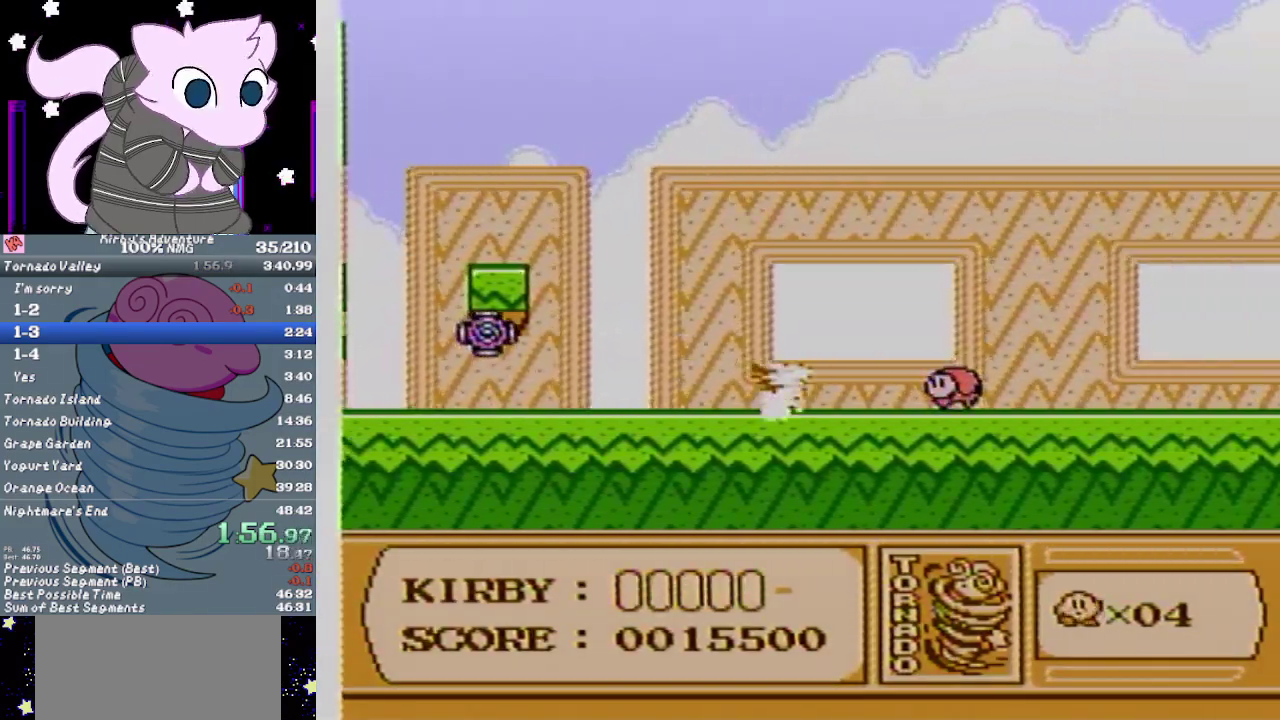
{"buttons": ["DPAD_RIGHT"], "events": []}
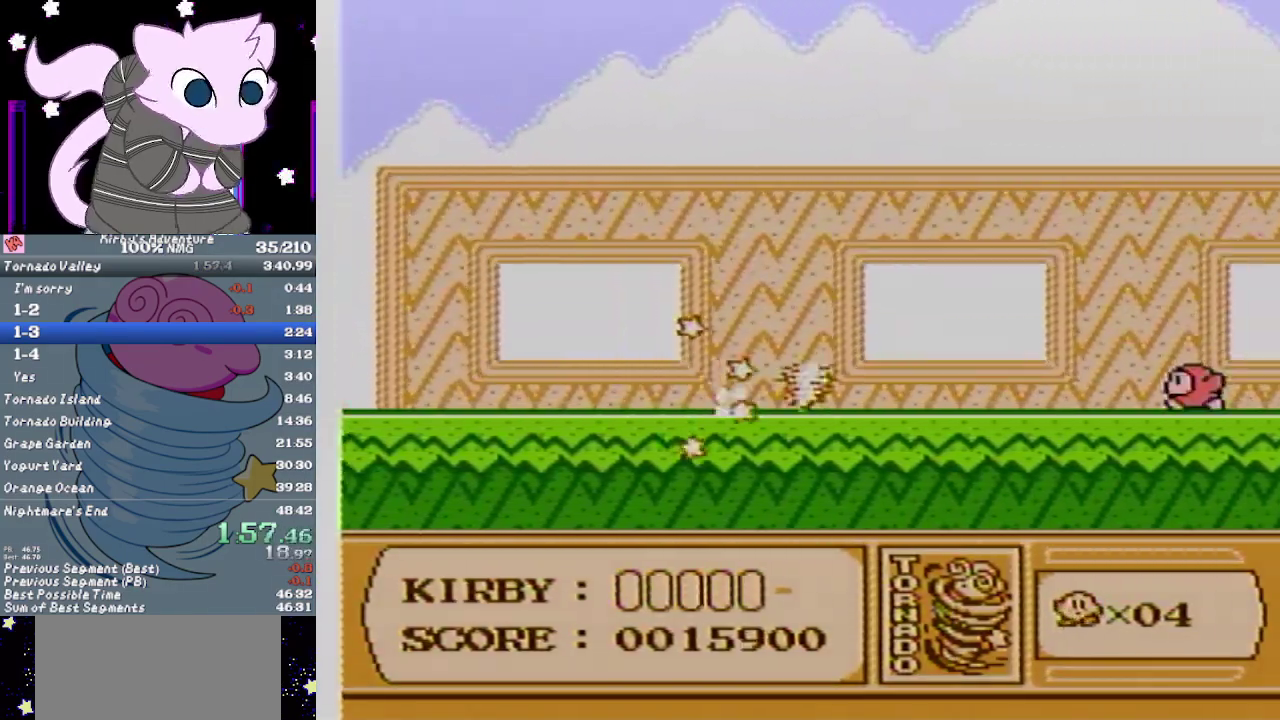
{"buttons": ["DPAD_RIGHT"], "events": []}
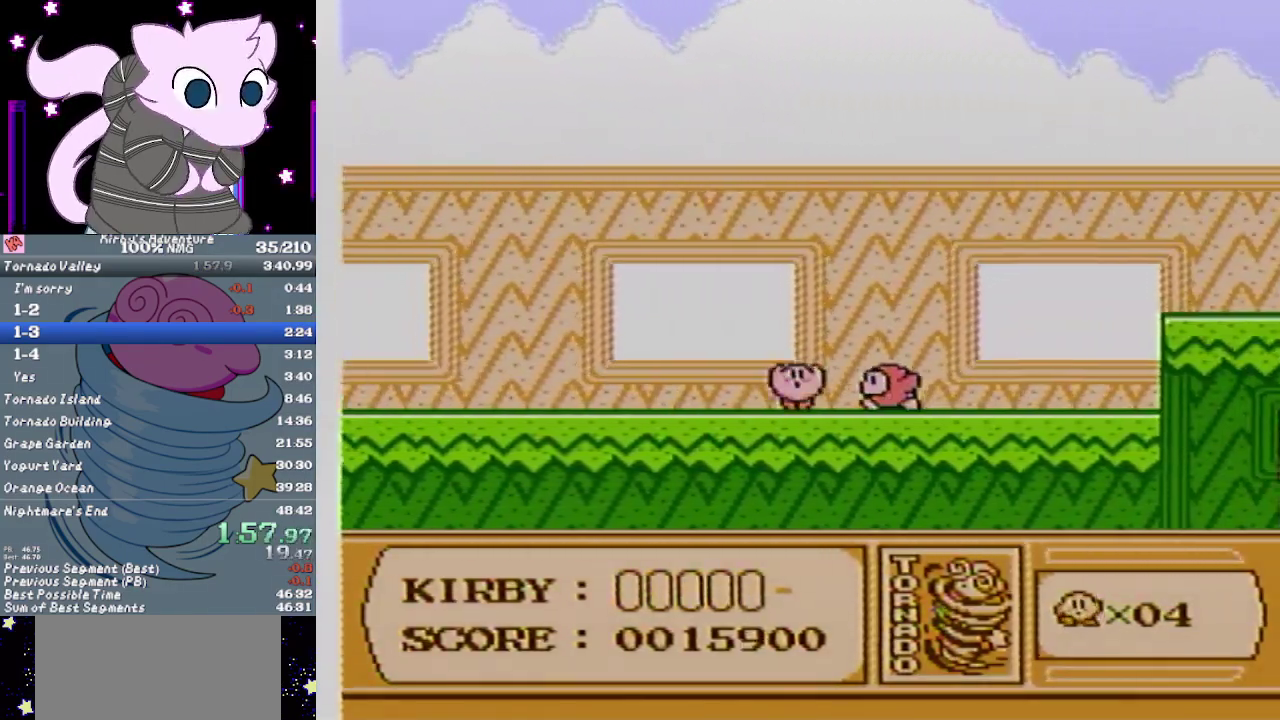
{"buttons": ["DPAD_RIGHT"], "events": []}
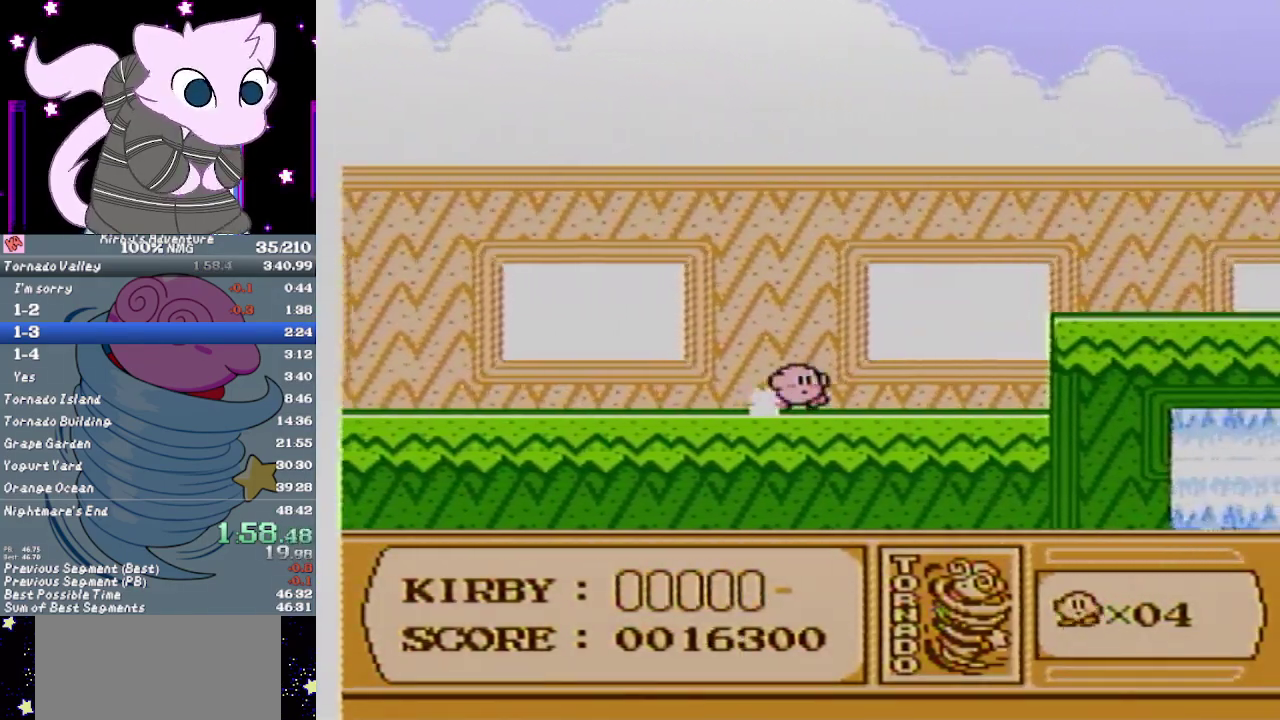
{"buttons": ["A", "DPAD_RIGHT"], "events": [[233, "A", "down"]]}
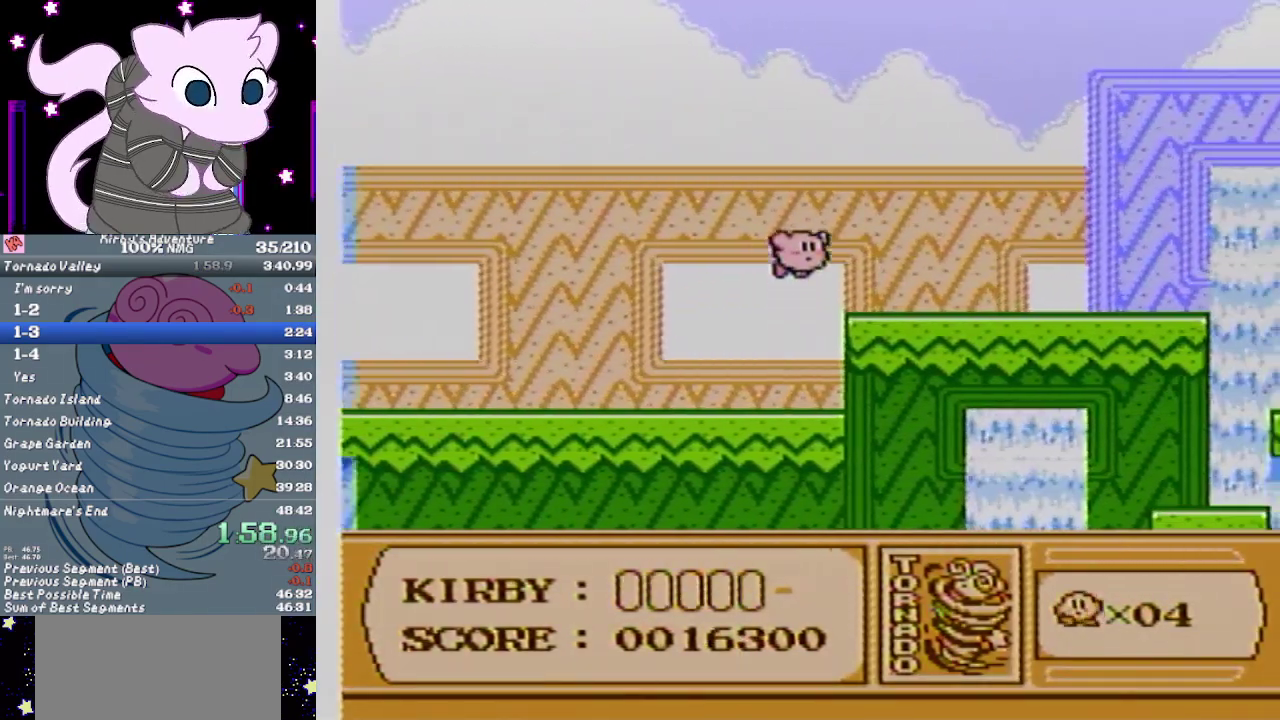
{"buttons": ["DPAD_RIGHT"], "events": [[50, "A", "up"]]}
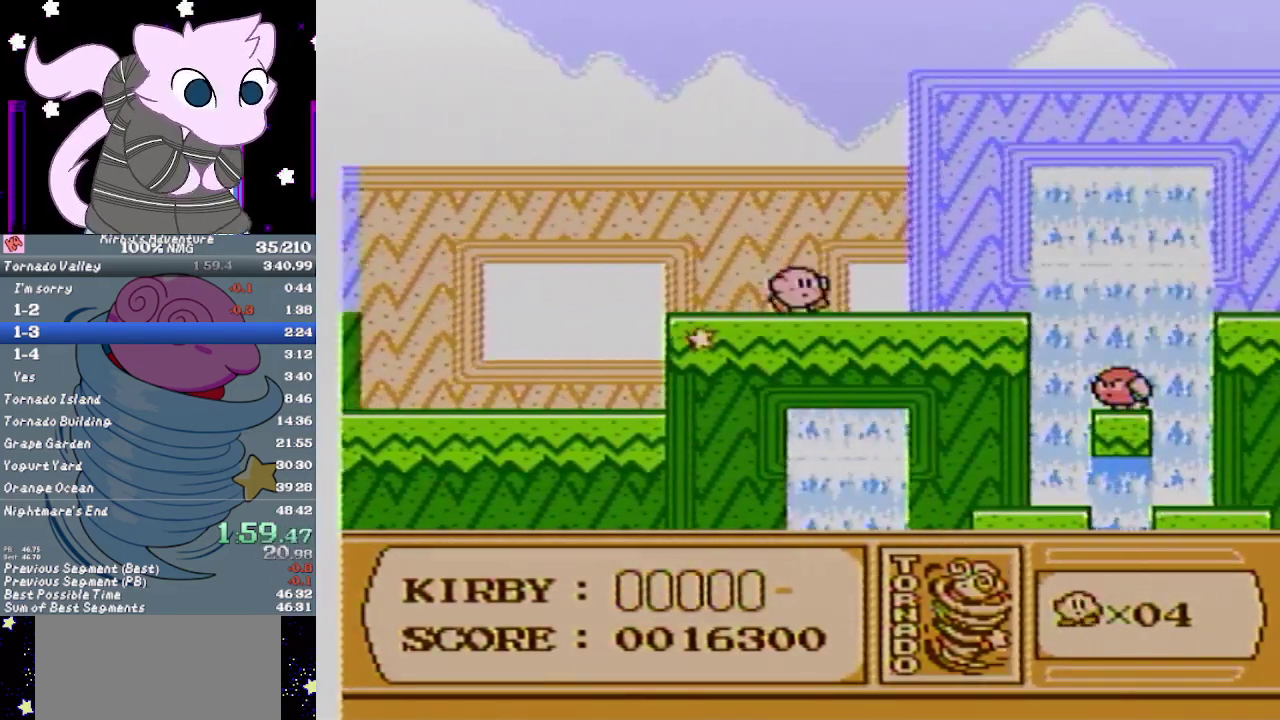
{"buttons": ["DPAD_RIGHT"], "events": [[183, "DPAD_RIGHT", "up"], [250, "DPAD_RIGHT", "down"]]}
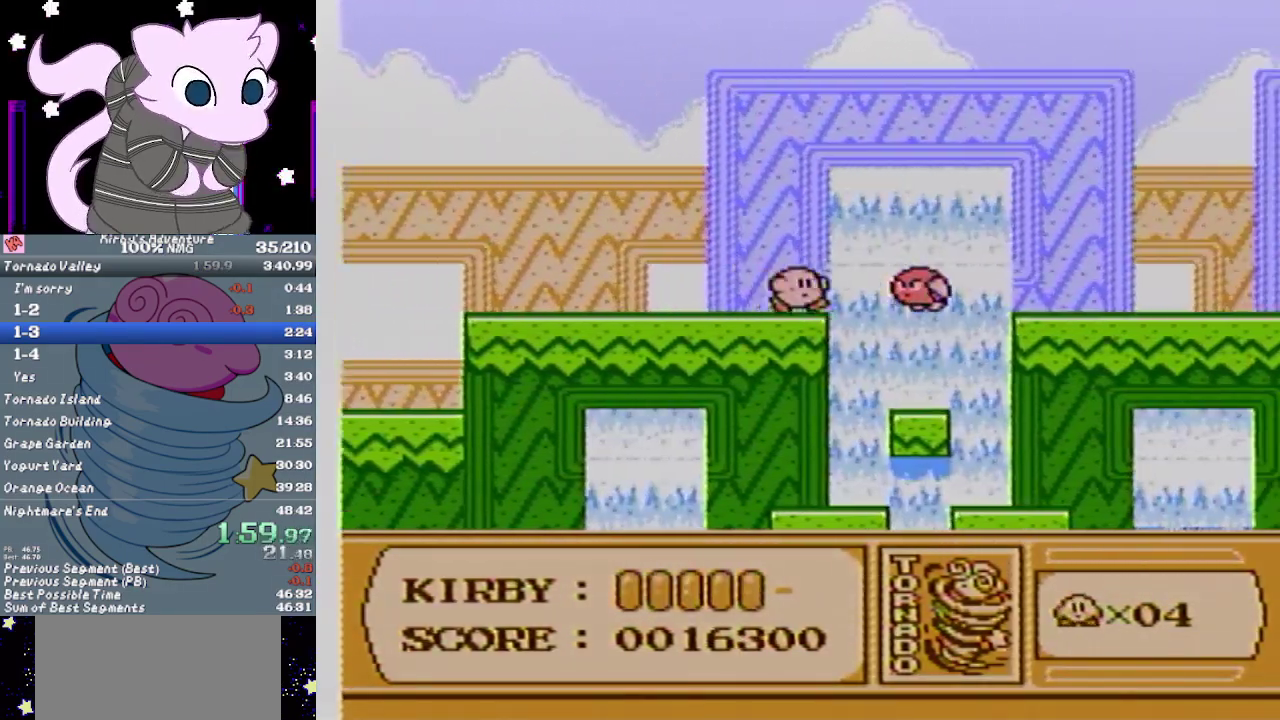
{"buttons": [], "events": [[67, "A", "down"], [100, "B", "down"], [133, "DPAD_RIGHT", "up"], [217, "A", "up"], [217, "B", "up"]]}
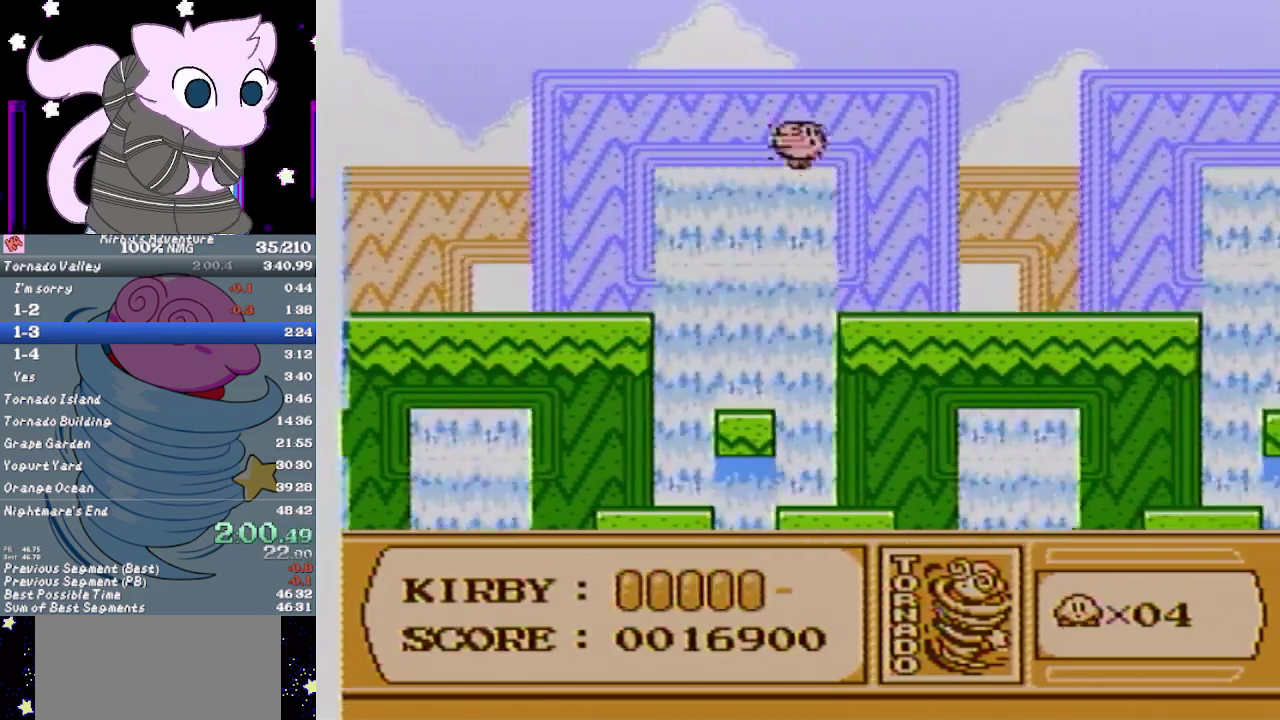
{"buttons": ["DPAD_RIGHT"], "events": [[33, "DPAD_RIGHT", "down"]]}
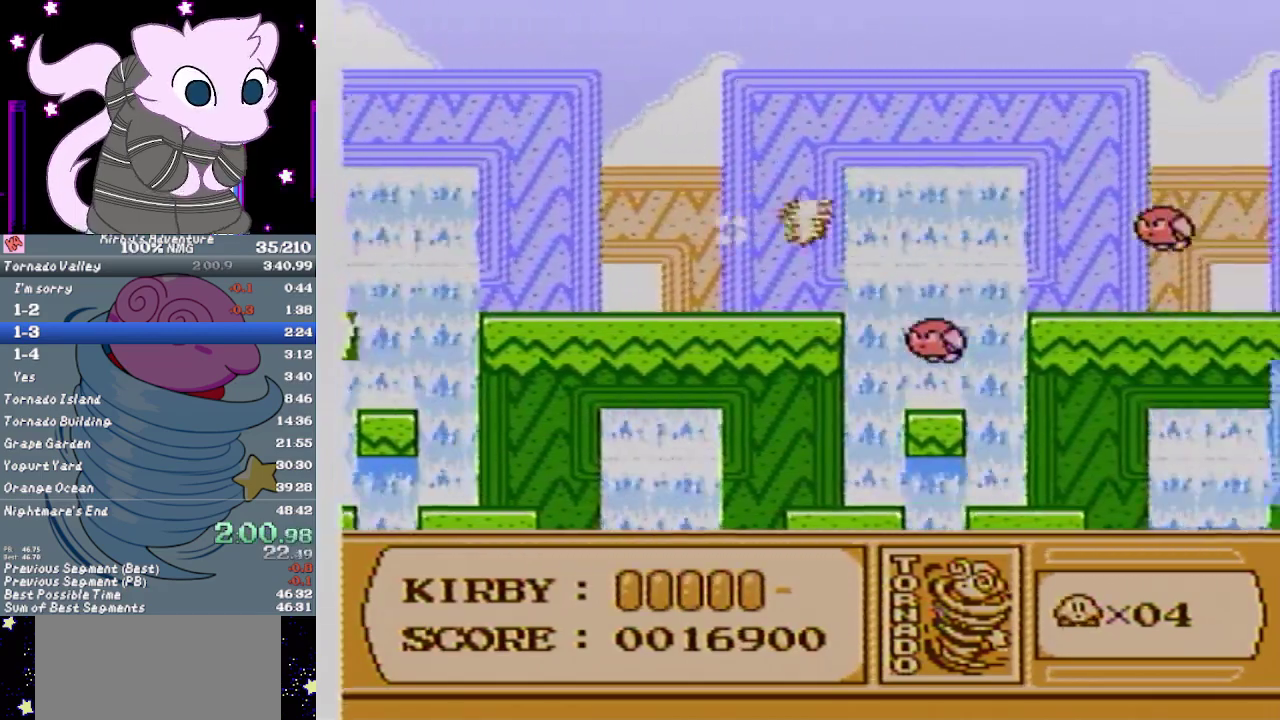
{"buttons": ["DPAD_RIGHT"], "events": [[217, "B", "down"], [483, "B", "up"]]}
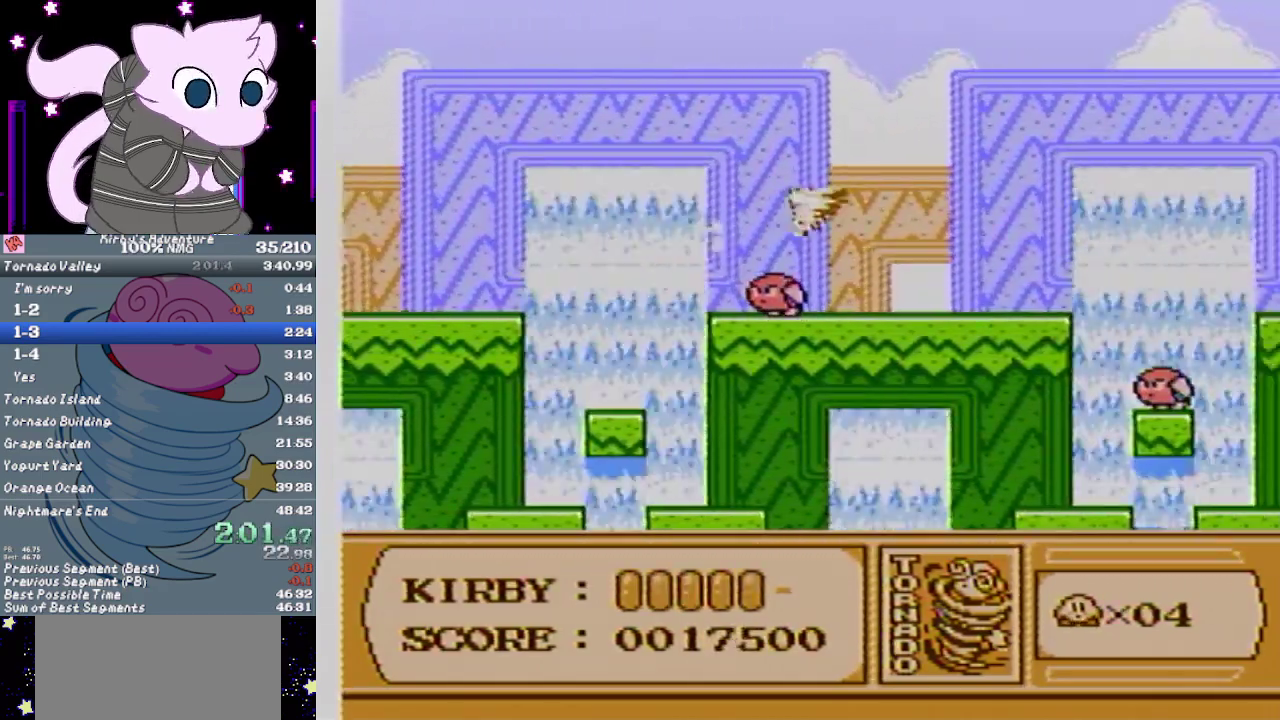
{"buttons": ["DPAD_RIGHT"], "events": []}
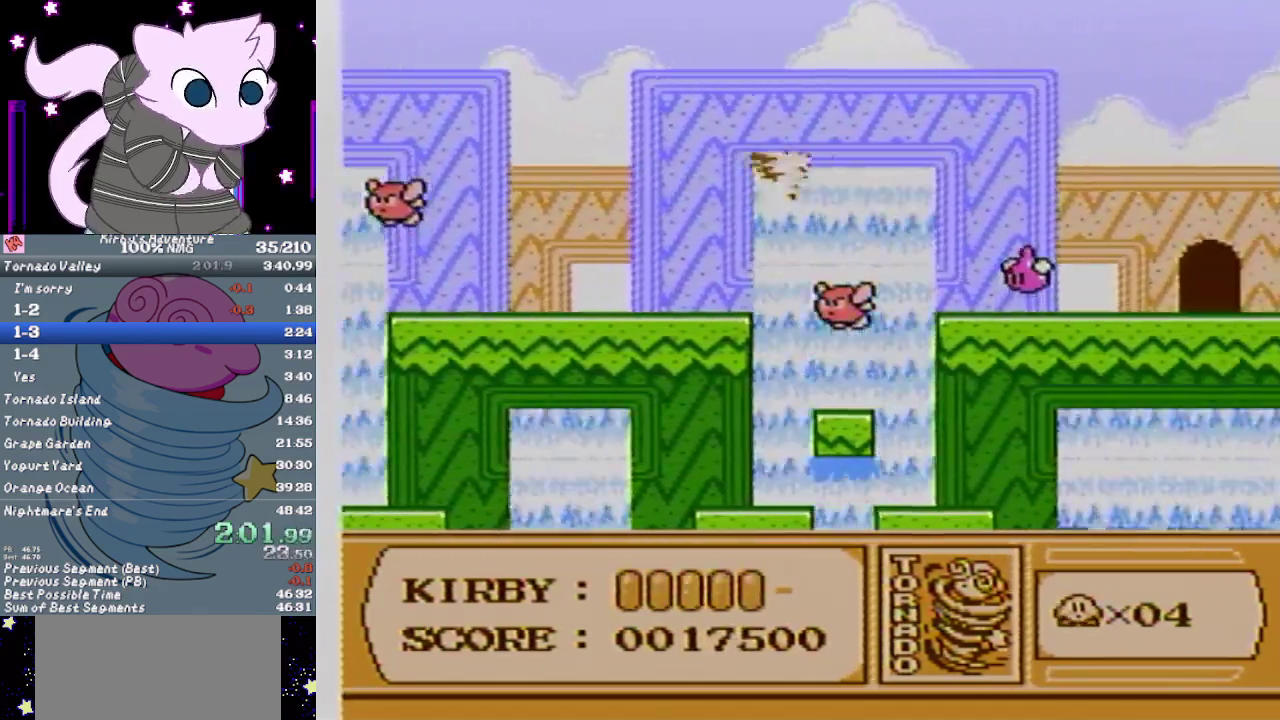
{"buttons": ["DPAD_RIGHT"], "events": []}
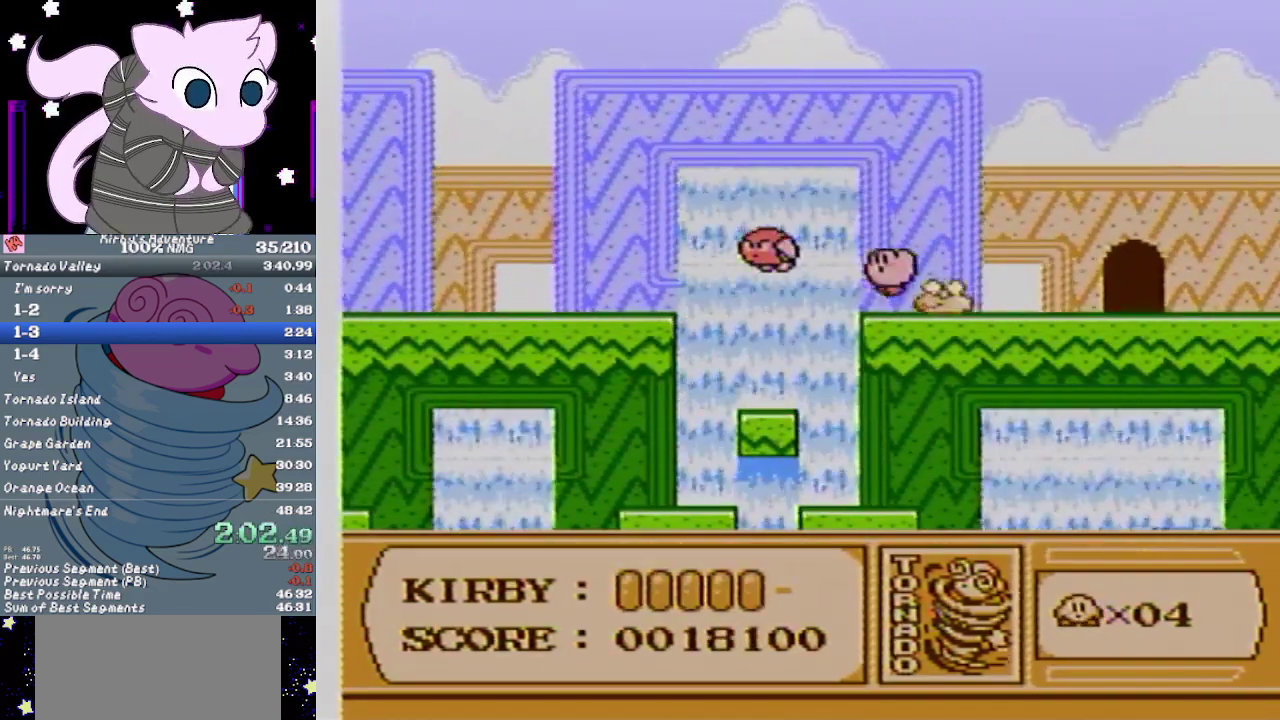
{"buttons": ["DPAD_RIGHT"], "events": [[317, "DPAD_RIGHT", "up"], [383, "DPAD_RIGHT", "down"]]}
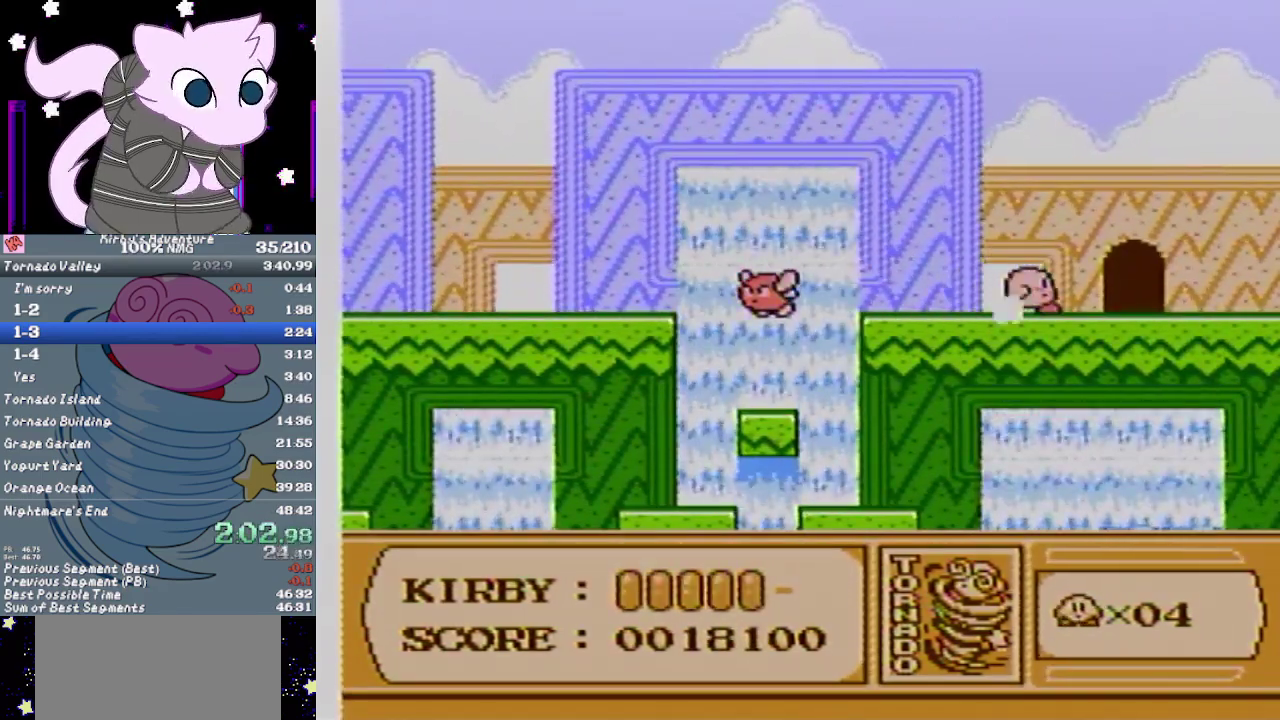
{"buttons": ["B", "DPAD_RIGHT"], "events": [[150, "DPAD_UP", "down"], [217, "DPAD_RIGHT", "up"], [317, "B", "down"], [317, "DPAD_RIGHT", "down"], [383, "B", "up"], [383, "DPAD_UP", "up"], [433, "B", "down"]]}
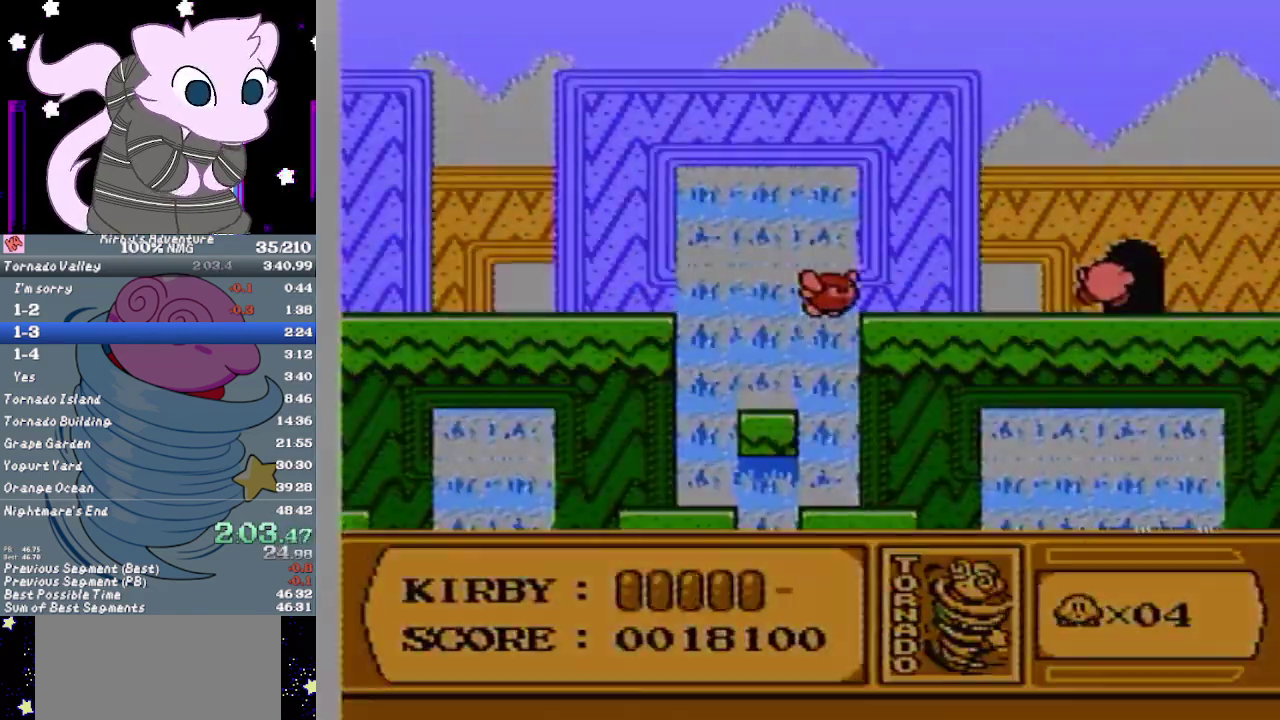
{"buttons": ["DPAD_RIGHT"], "events": [[33, "B", "up"], [100, "B", "down"], [167, "B", "up"], [250, "B", "down"], [317, "B", "up"], [417, "B", "down"], [467, "B", "up"]]}
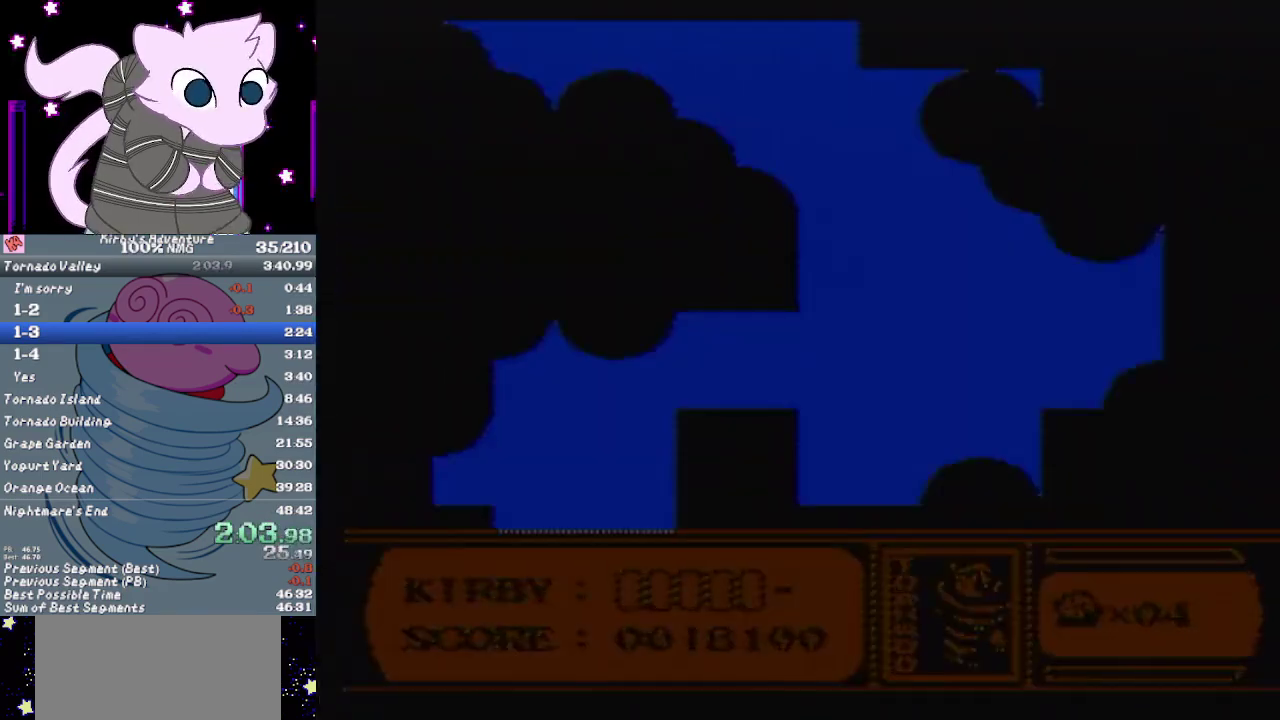
{"buttons": ["B", "DPAD_RIGHT"], "events": [[33, "B", "down"], [133, "B", "up"], [200, "B", "down"], [267, "B", "up"], [333, "B", "down"], [383, "B", "up"], [467, "B", "down"]]}
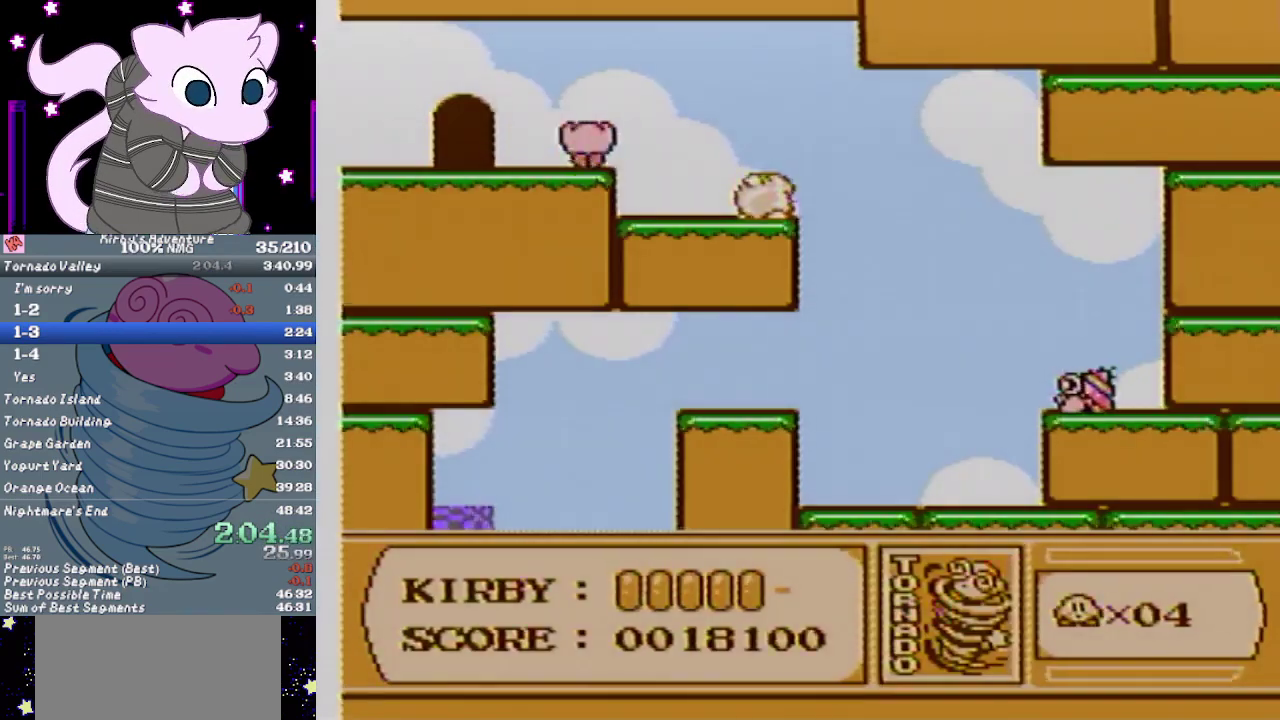
{"buttons": ["DPAD_RIGHT"], "events": [[33, "B", "up"]]}
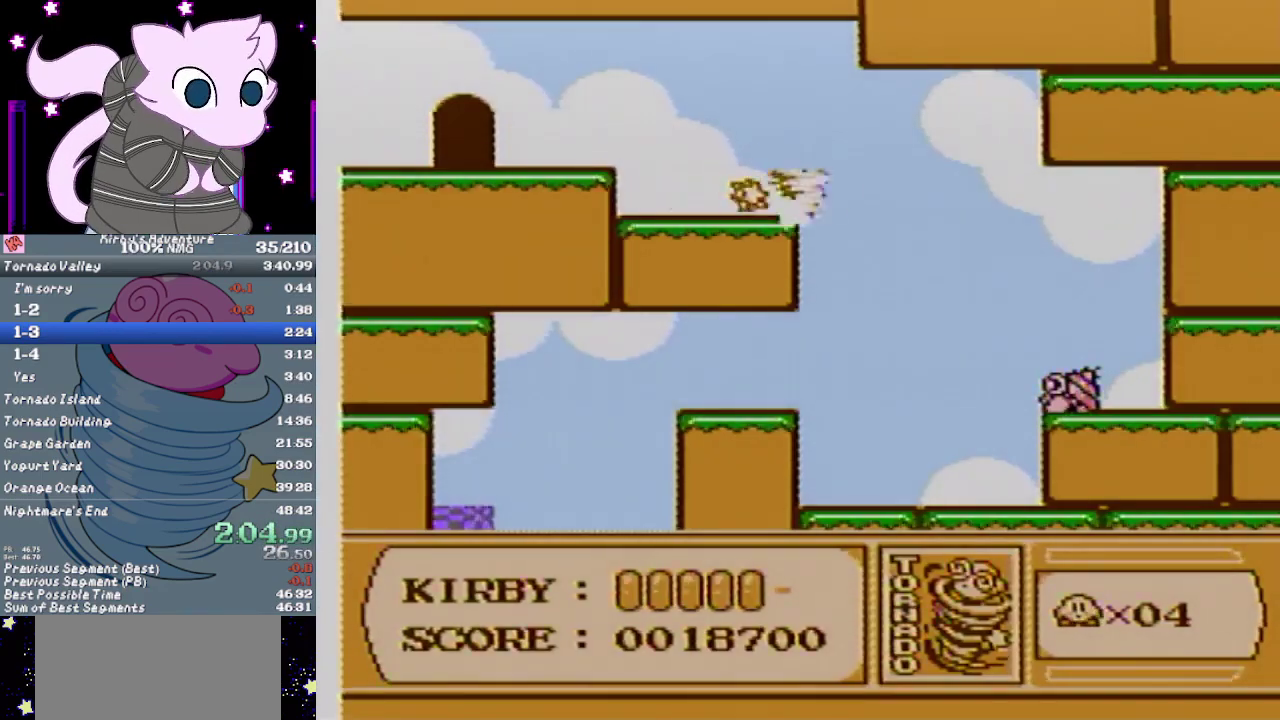
{"buttons": ["DPAD_LEFT"], "events": [[417, "DPAD_RIGHT", "up"], [450, "DPAD_LEFT", "down"]]}
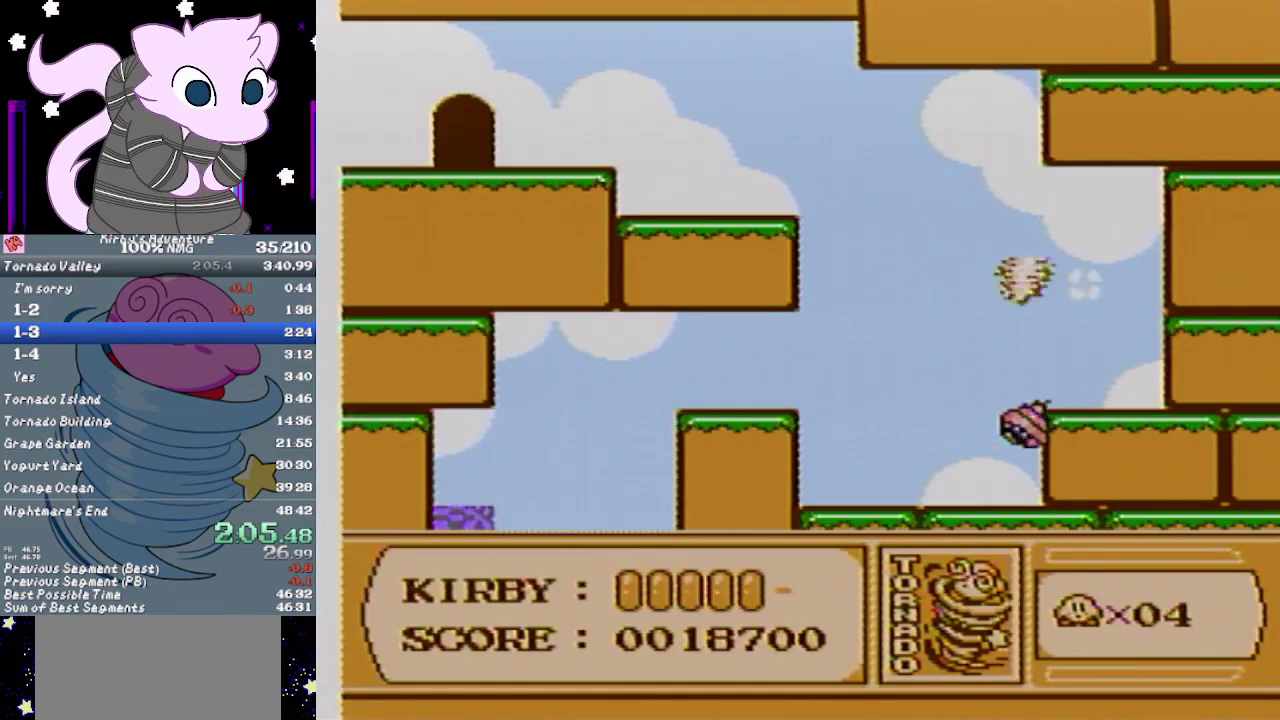
{"buttons": ["DPAD_LEFT"], "events": []}
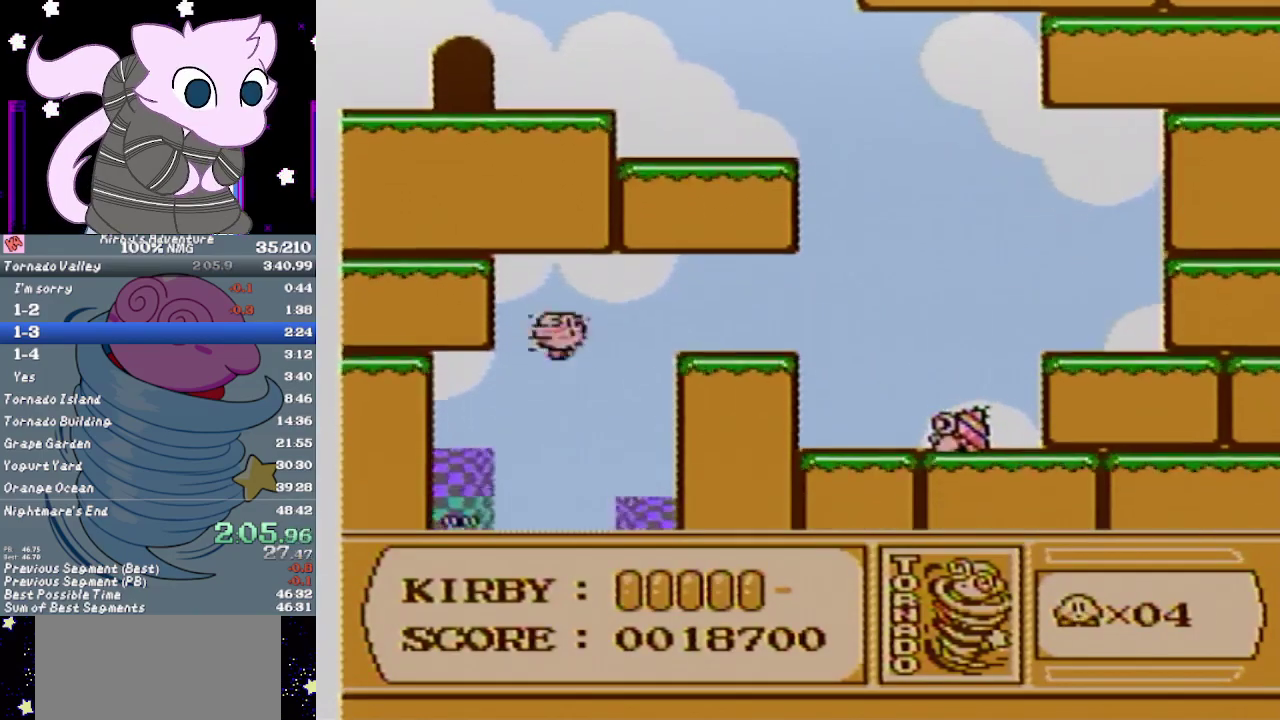
{"buttons": ["DPAD_DOWN", "DPAD_RIGHT"], "events": [[33, "DPAD_DOWN", "down"], [33, "DPAD_LEFT", "up"], [67, "DPAD_RIGHT", "down"]]}
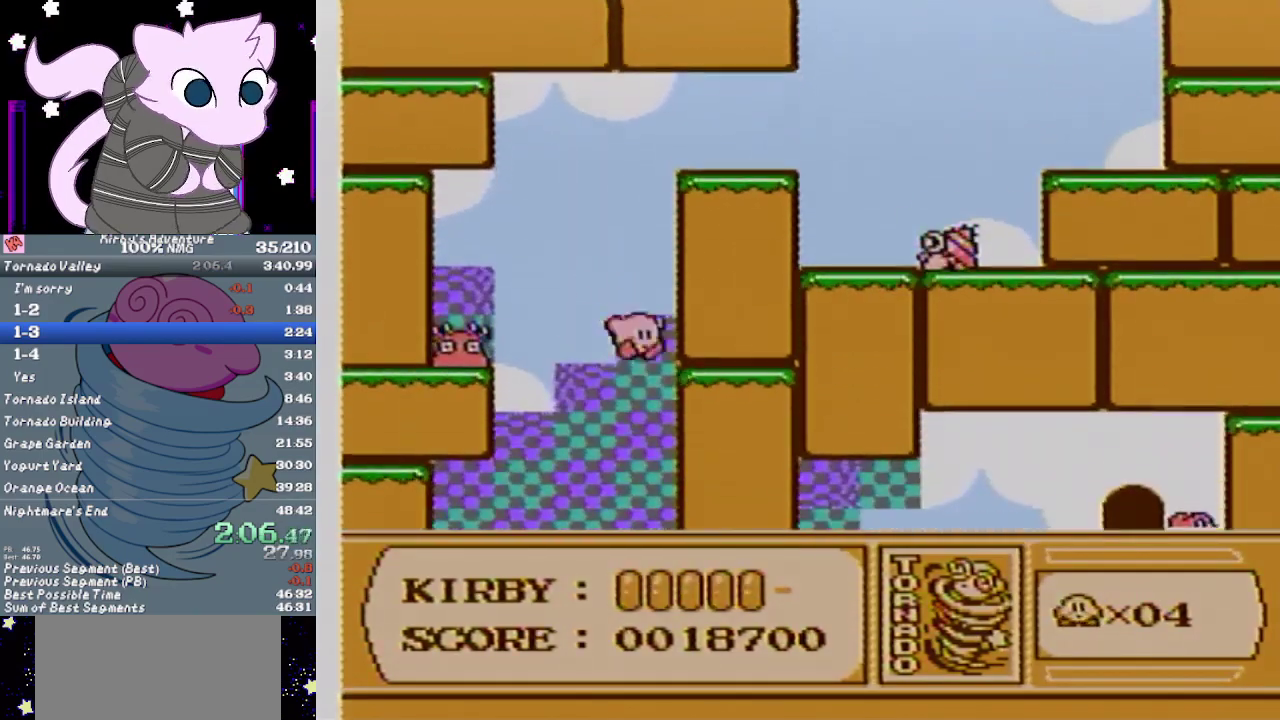
{"buttons": ["DPAD_DOWN", "DPAD_RIGHT"], "events": []}
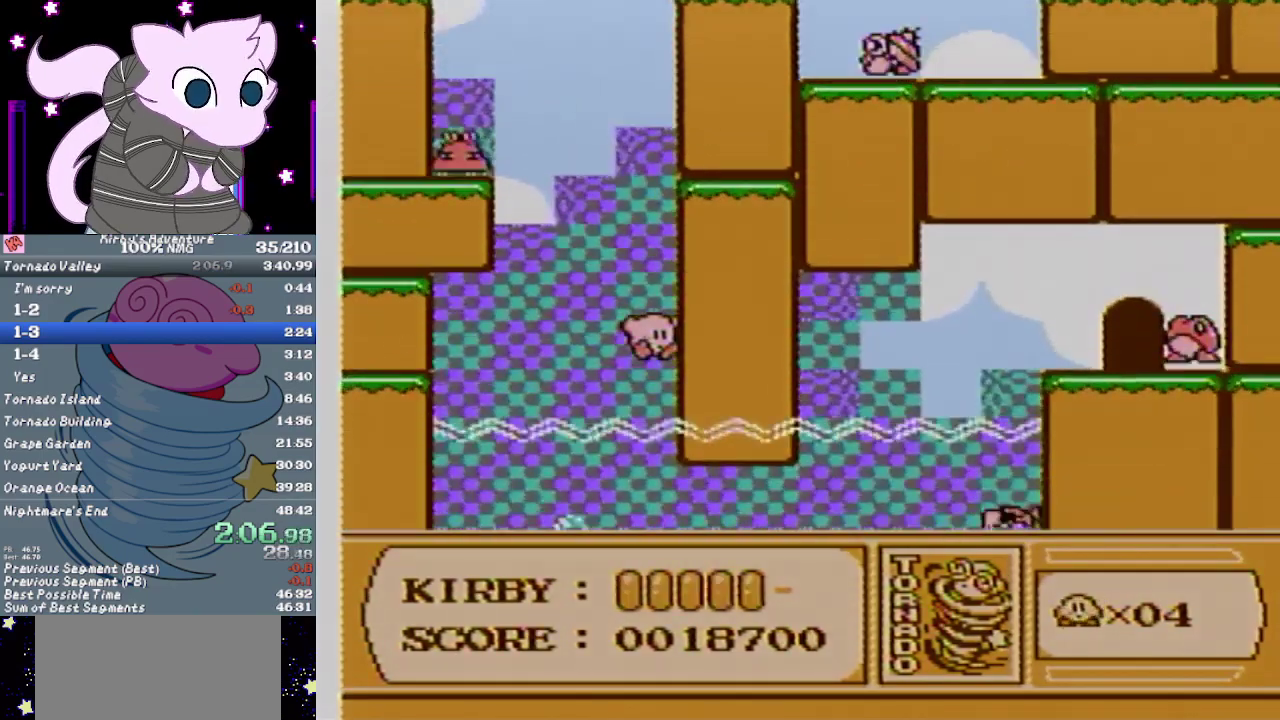
{"buttons": ["DPAD_DOWN", "DPAD_RIGHT"], "events": []}
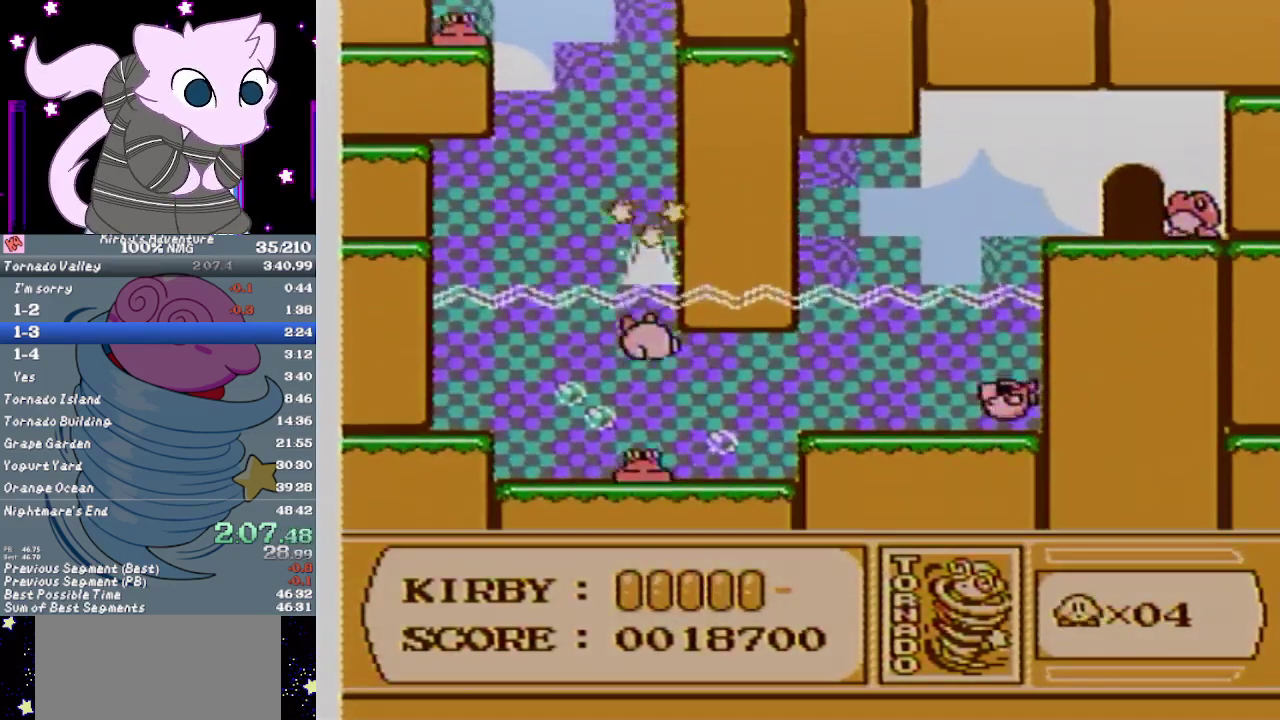
{"buttons": ["A", "DPAD_RIGHT"], "events": [[133, "DPAD_DOWN", "up"], [200, "A", "down"]]}